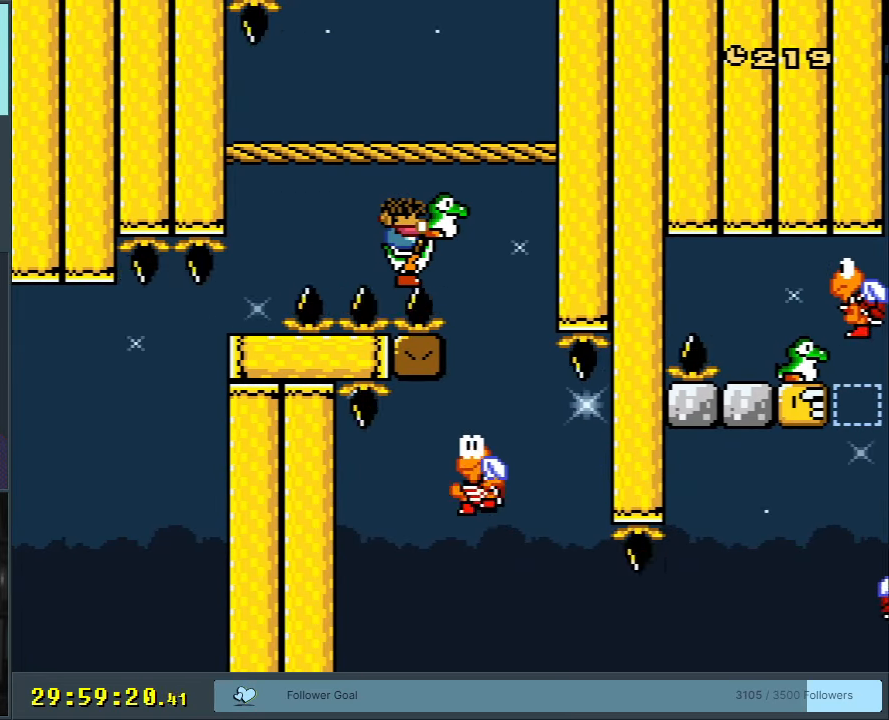
Gameplay with a controller (Nintendo layout); each line is a JSON object with the inputs held at the frame after it. "events" lists button and stick changes between this image and that frame as [ms after this image, input, new state], when the widget could be followed in between. Not read: L3 R3.
{"buttons": ["B", "Y"], "events": []}
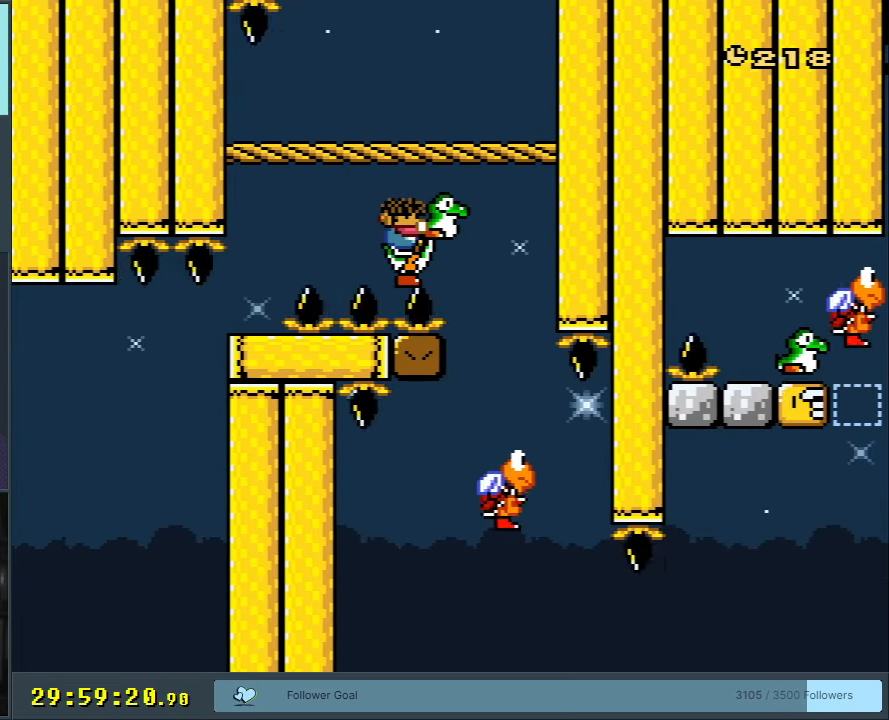
{"buttons": ["B", "Y"], "events": [[400, "DPAD_RIGHT", "down"], [500, "DPAD_RIGHT", "up"]]}
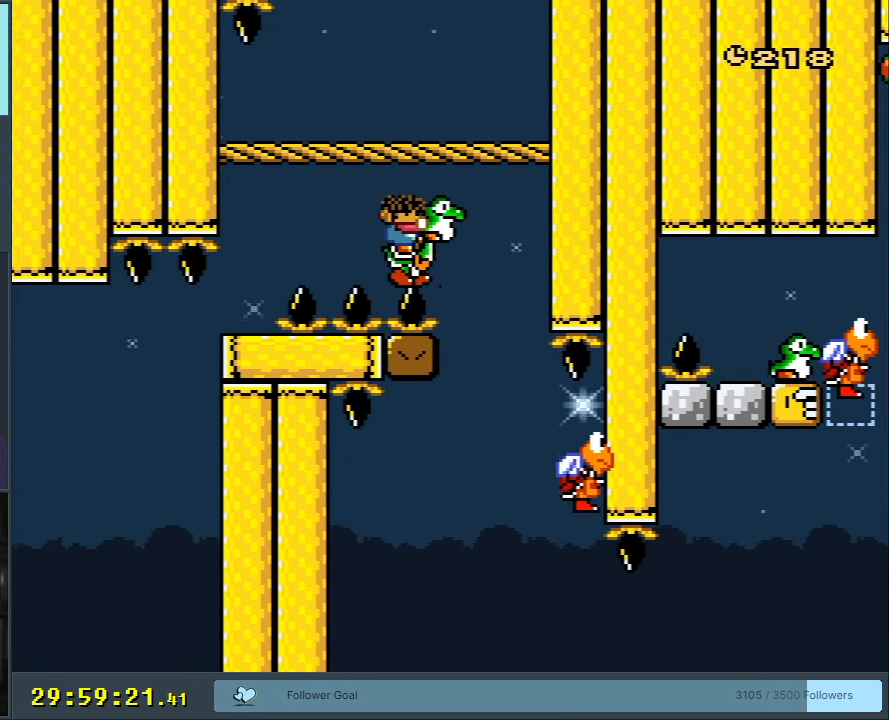
{"buttons": ["B", "Y"], "events": [[250, "DPAD_RIGHT", "down"], [300, "DPAD_RIGHT", "up"]]}
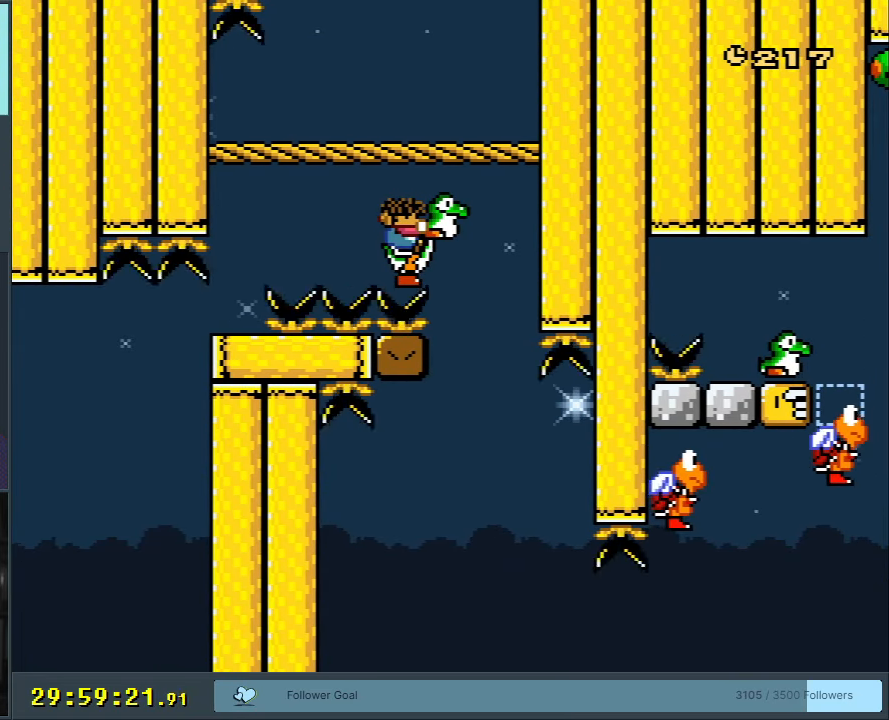
{"buttons": ["B", "Y"], "events": []}
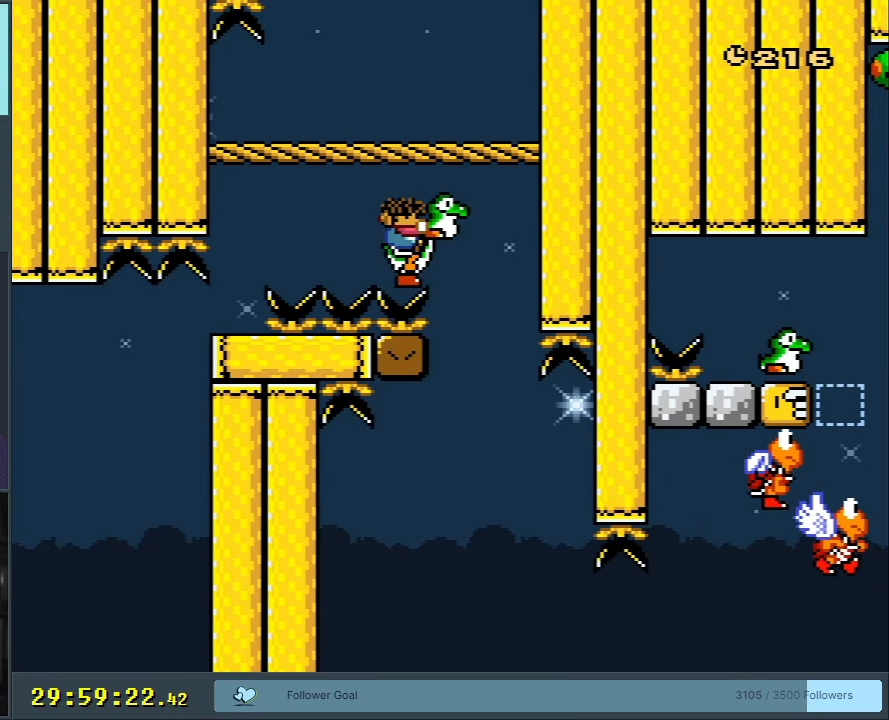
{"buttons": ["B", "Y"], "events": []}
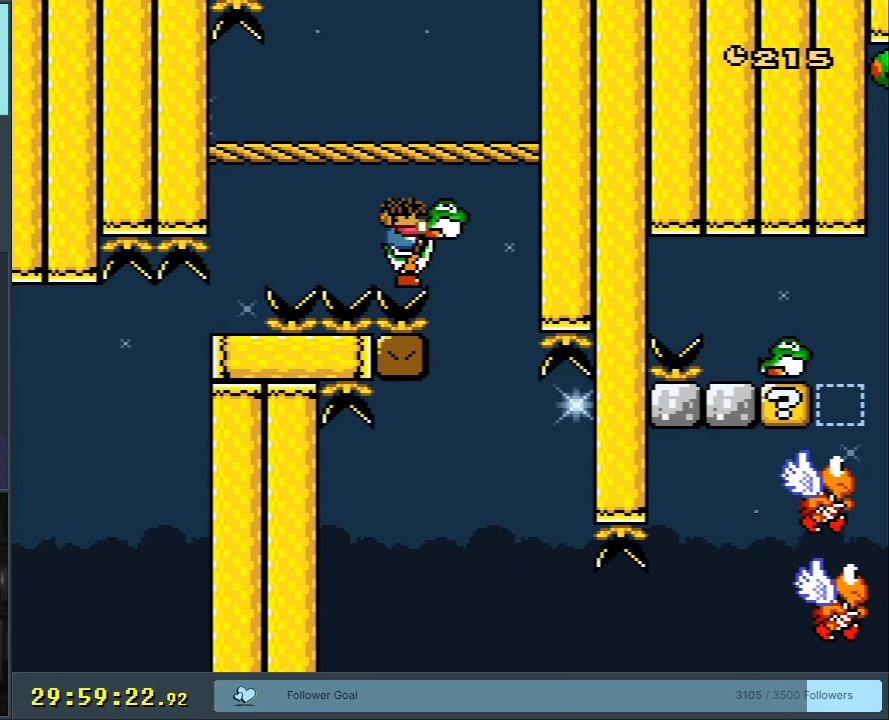
{"buttons": ["B", "Y"], "events": []}
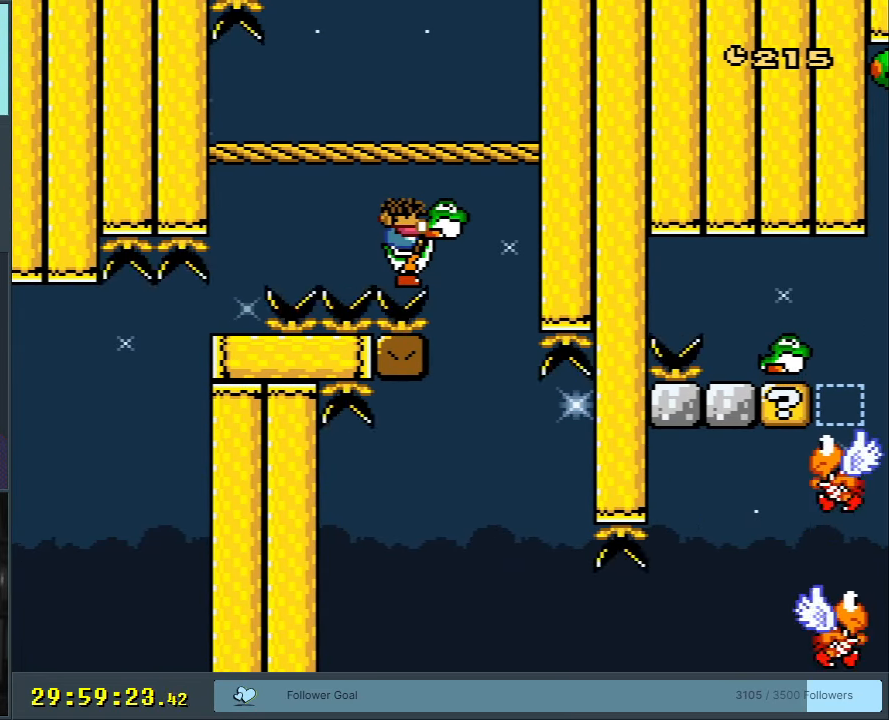
{"buttons": ["B", "Y"], "events": []}
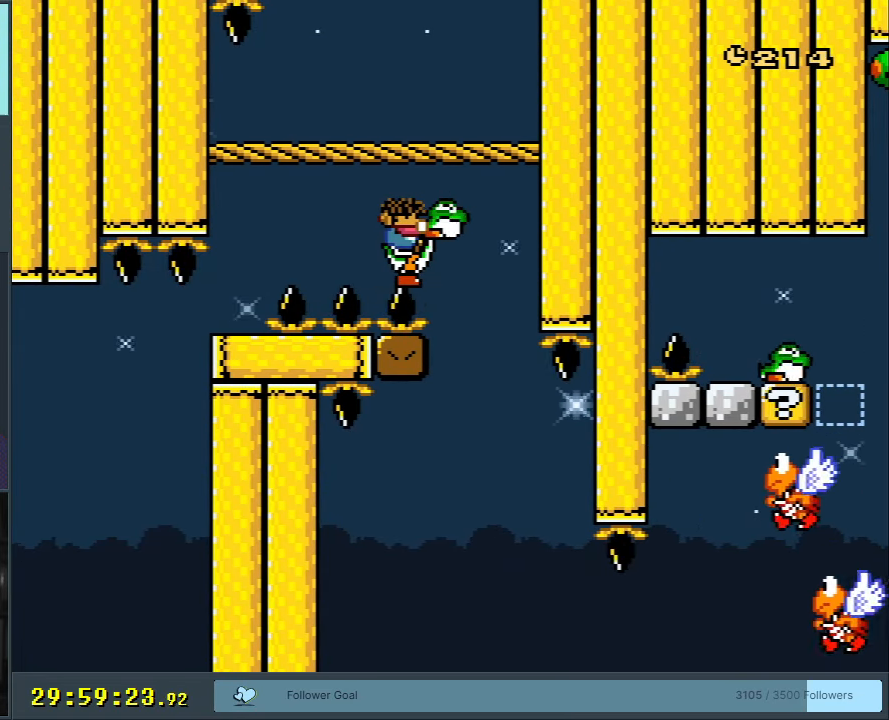
{"buttons": ["B", "Y"], "events": []}
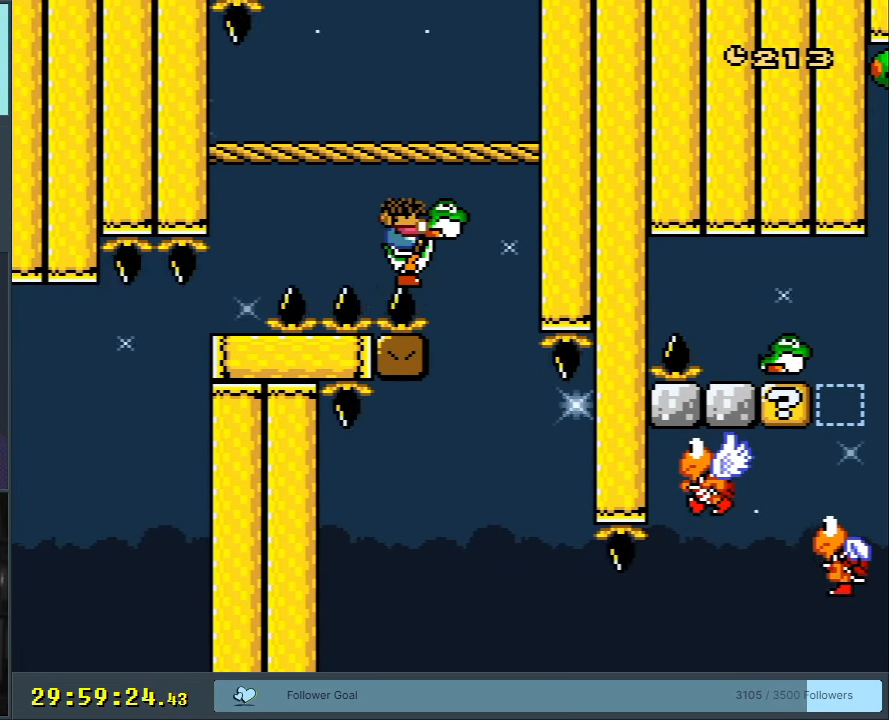
{"buttons": ["B", "Y"], "events": []}
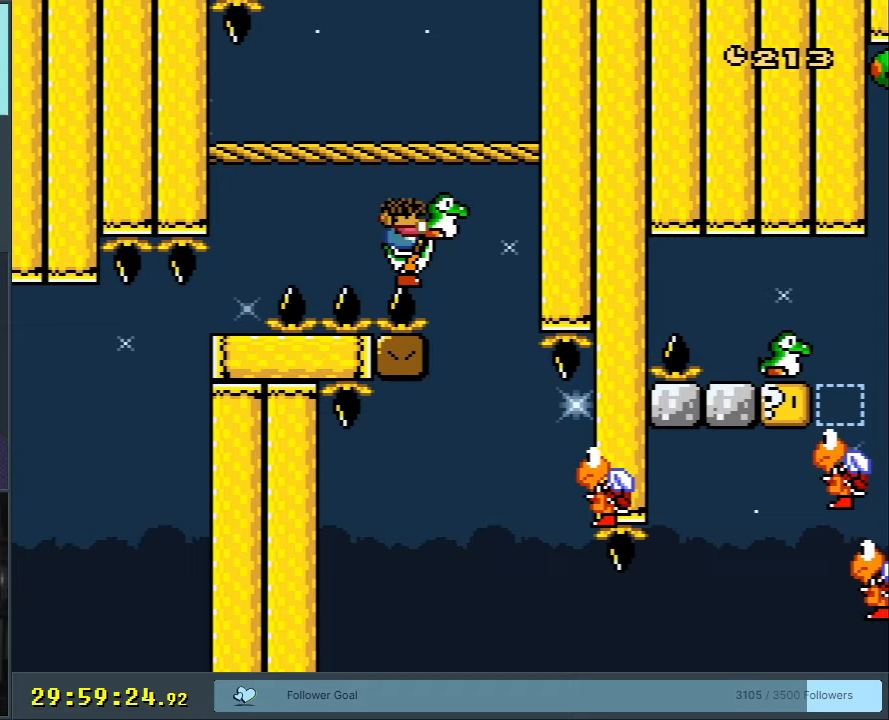
{"buttons": ["Y", "DPAD_LEFT"], "events": [[67, "DPAD_RIGHT", "down"], [333, "DPAD_RIGHT", "up"], [433, "B", "up"], [467, "DPAD_LEFT", "down"]]}
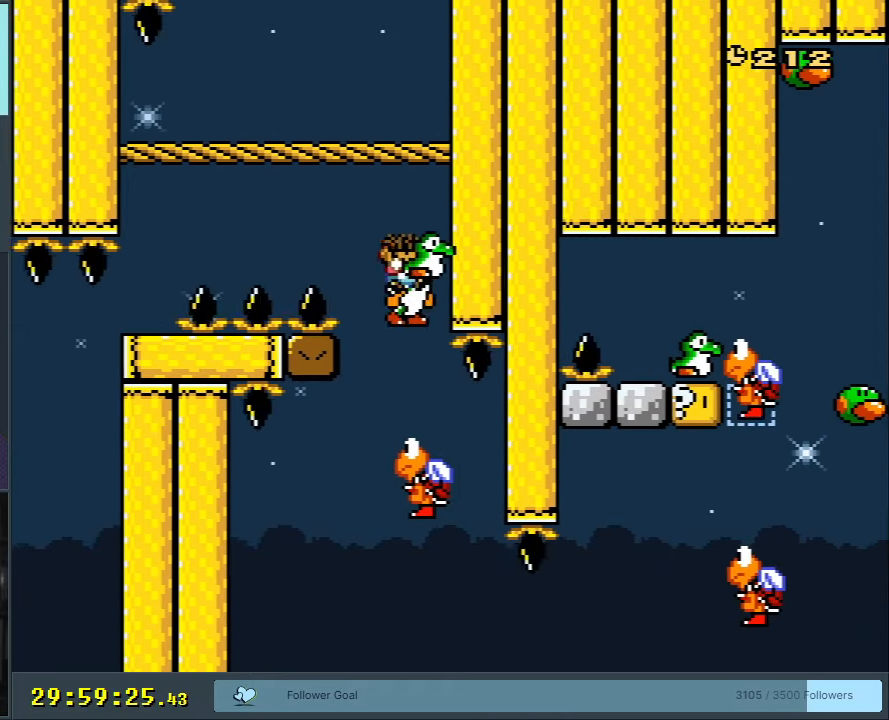
{"buttons": ["B", "Y", "DPAD_LEFT"], "events": [[100, "DPAD_LEFT", "up"], [117, "B", "down"], [167, "DPAD_RIGHT", "down"], [267, "DPAD_RIGHT", "up"], [333, "DPAD_LEFT", "down"], [400, "B", "up"], [500, "B", "down"]]}
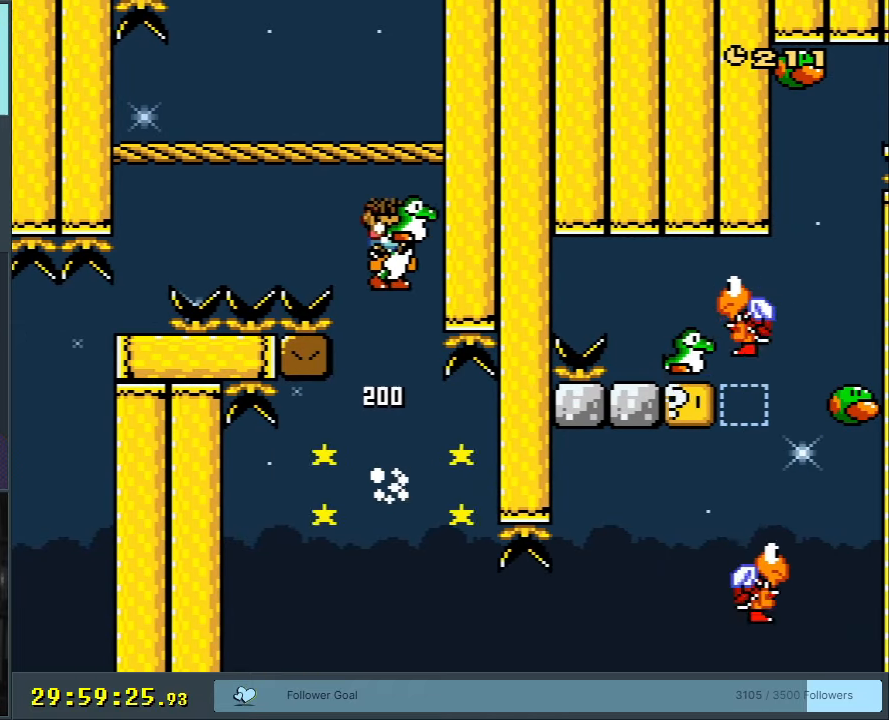
{"buttons": ["B", "Y"], "events": [[117, "DPAD_LEFT", "up"], [333, "DPAD_RIGHT", "down"], [433, "DPAD_RIGHT", "up"]]}
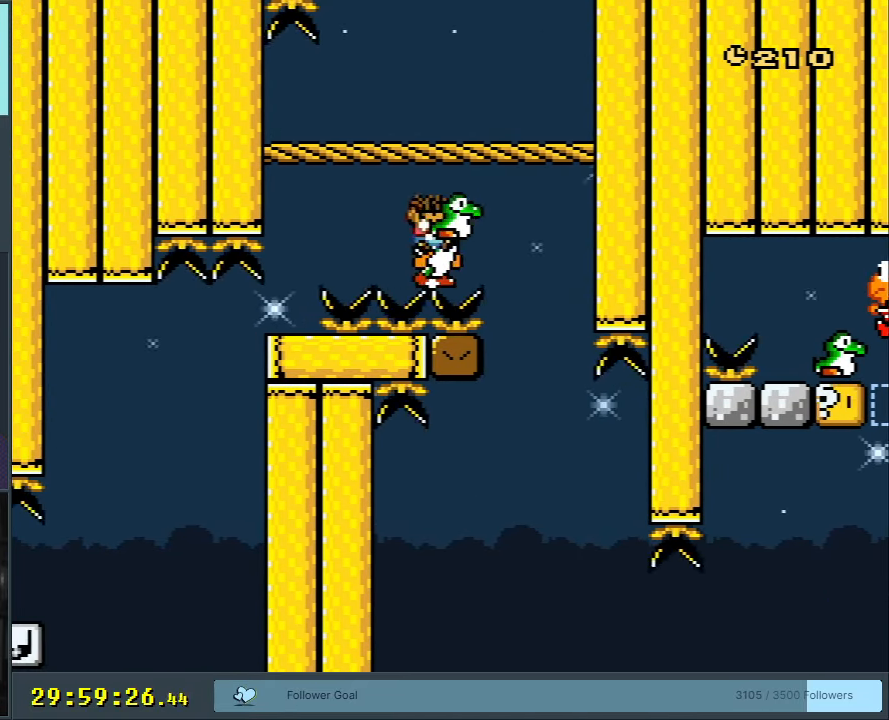
{"buttons": ["B", "Y"], "events": [[83, "DPAD_RIGHT", "down"], [200, "DPAD_RIGHT", "up"]]}
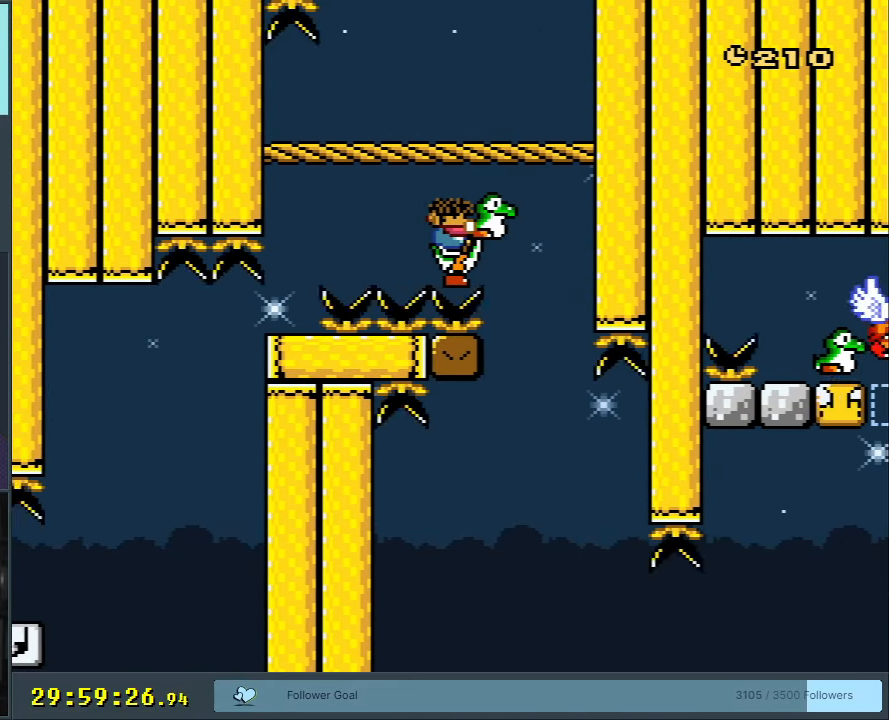
{"buttons": ["B", "Y"], "events": [[283, "Y", "up"], [300, "B", "up"], [383, "Y", "down"], [400, "B", "down"]]}
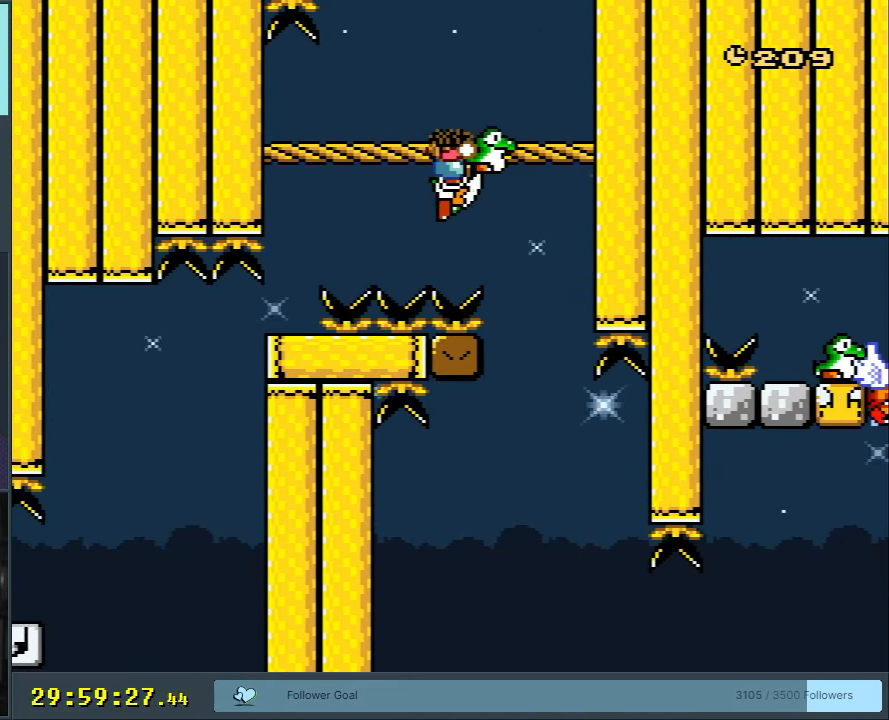
{"buttons": ["Y"], "events": [[83, "B", "up"]]}
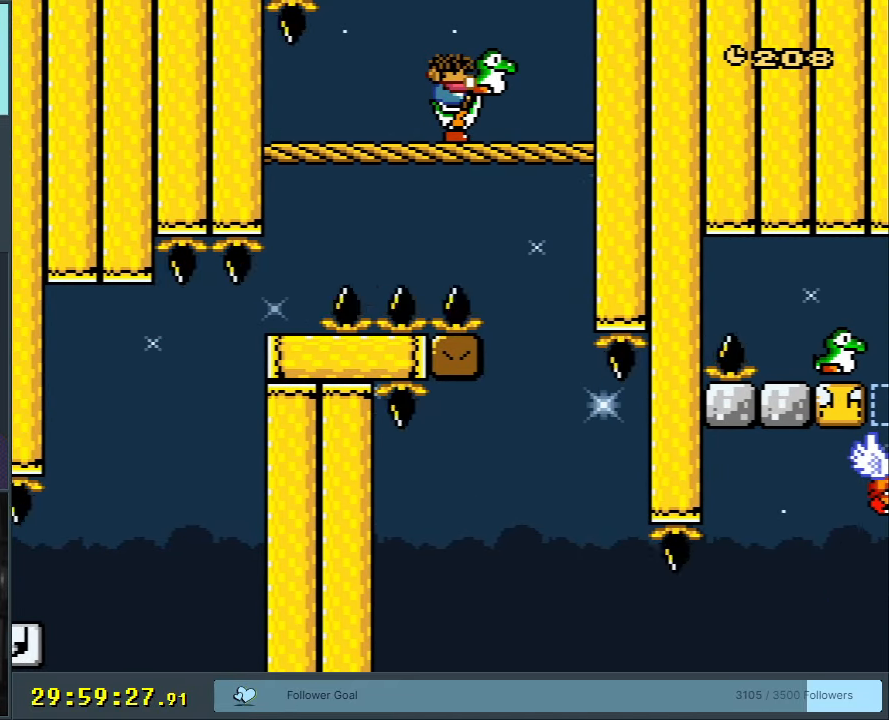
{"buttons": ["Y"], "events": []}
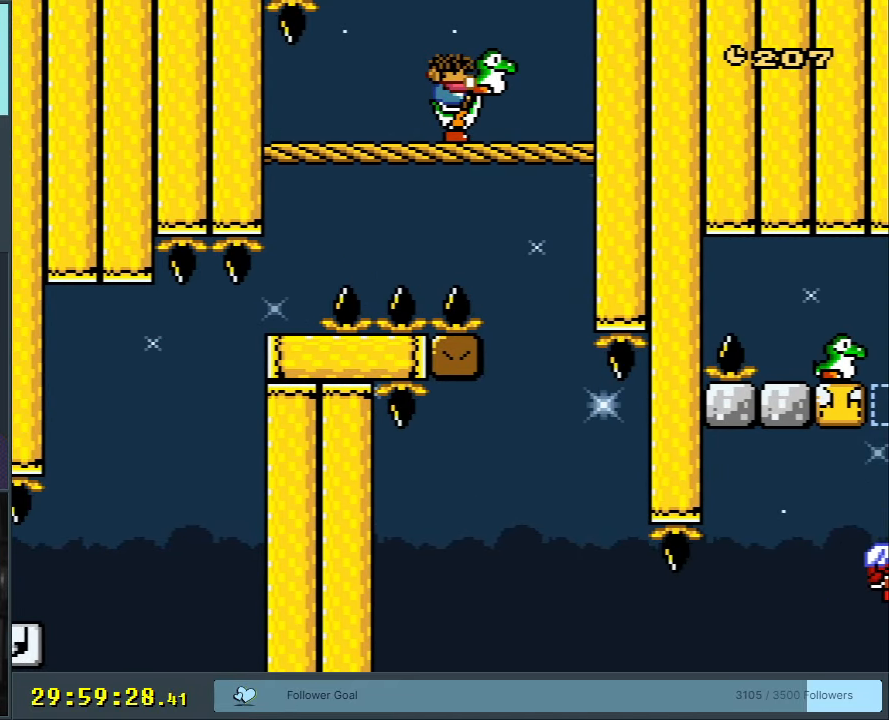
{"buttons": ["B", "Y", "DPAD_RIGHT"], "events": [[150, "DPAD_RIGHT", "down"], [467, "B", "down"]]}
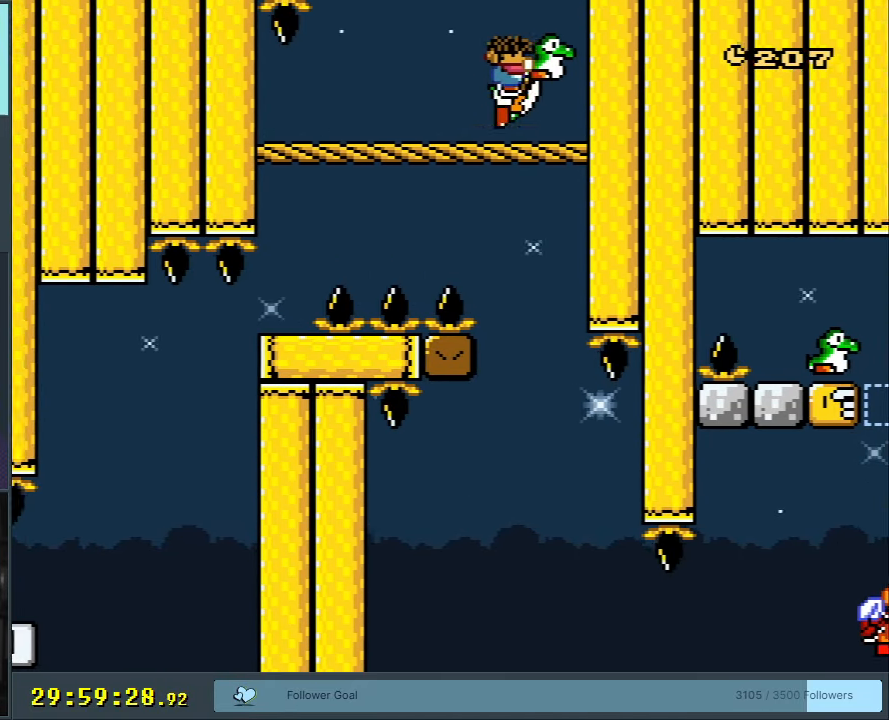
{"buttons": ["B", "Y"], "events": [[400, "DPAD_RIGHT", "up"], [450, "B", "up"], [483, "B", "down"]]}
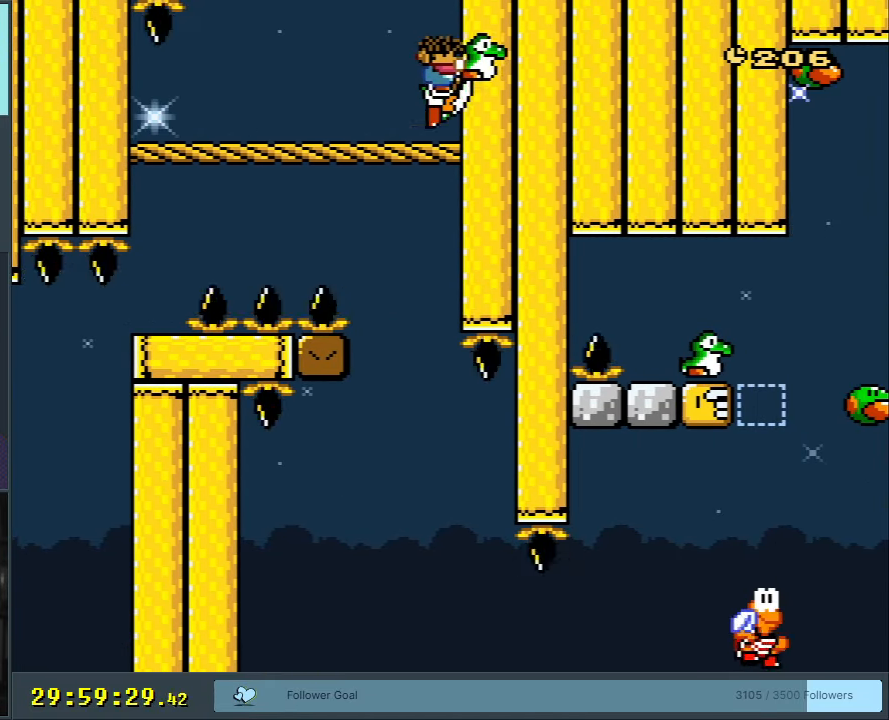
{"buttons": ["B", "Y"], "events": [[117, "DPAD_LEFT", "down"], [167, "B", "up"], [333, "B", "down"], [383, "DPAD_LEFT", "up"]]}
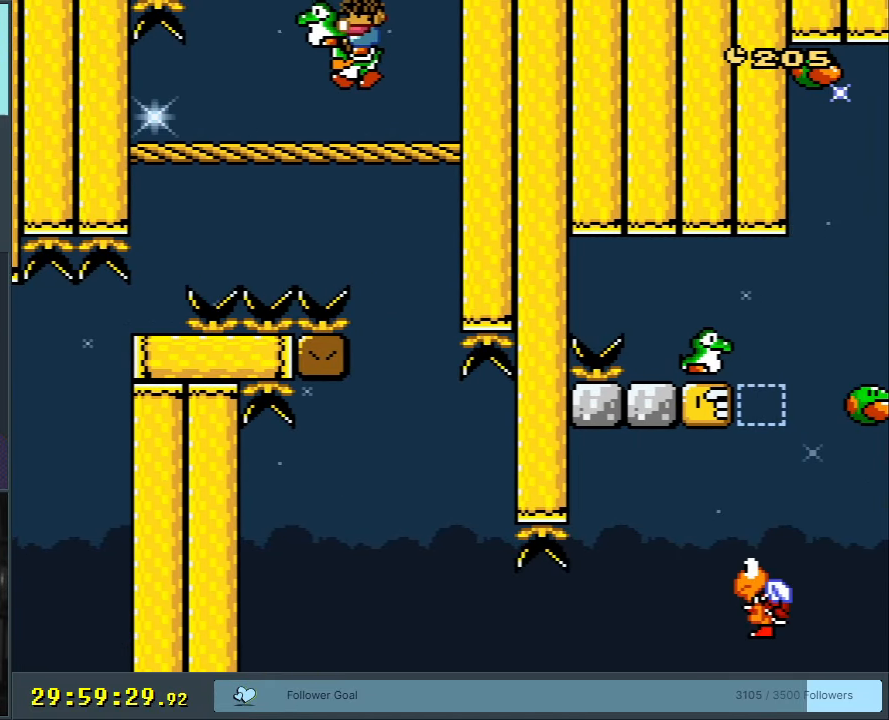
{"buttons": ["Y"], "events": [[100, "B", "up"], [217, "B", "down"], [300, "DPAD_RIGHT", "down"], [417, "DPAD_RIGHT", "up"], [483, "B", "up"]]}
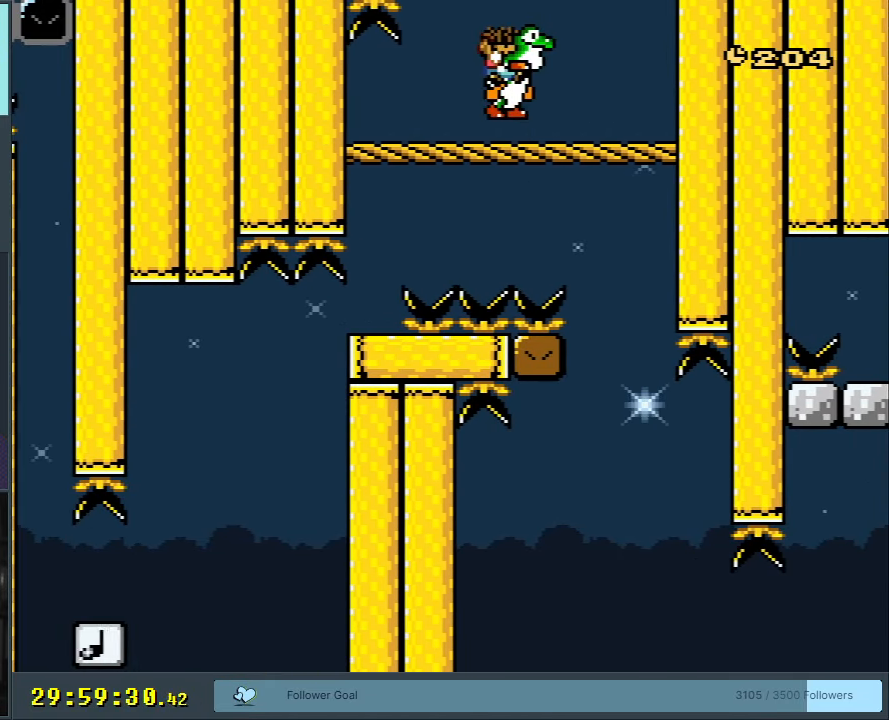
{"buttons": ["Y", "DPAD_RIGHT"], "events": [[133, "B", "down"], [200, "DPAD_RIGHT", "down"], [383, "B", "up"]]}
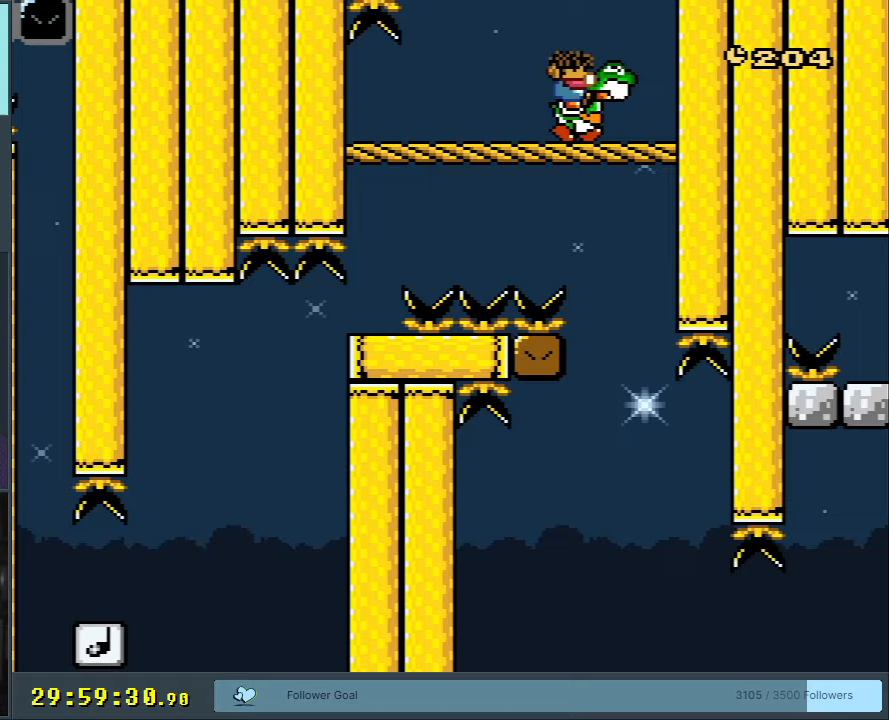
{"buttons": [], "events": [[50, "B", "down"], [200, "DPAD_RIGHT", "up"], [233, "B", "up"], [300, "Y", "up"]]}
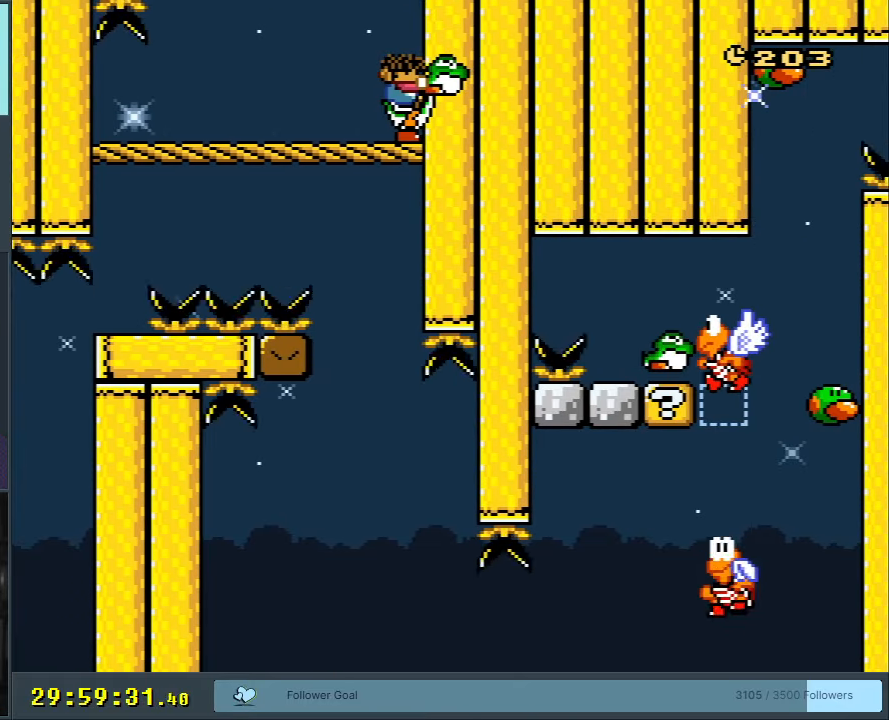
{"buttons": ["R1"], "events": [[83, "R1", "down"]]}
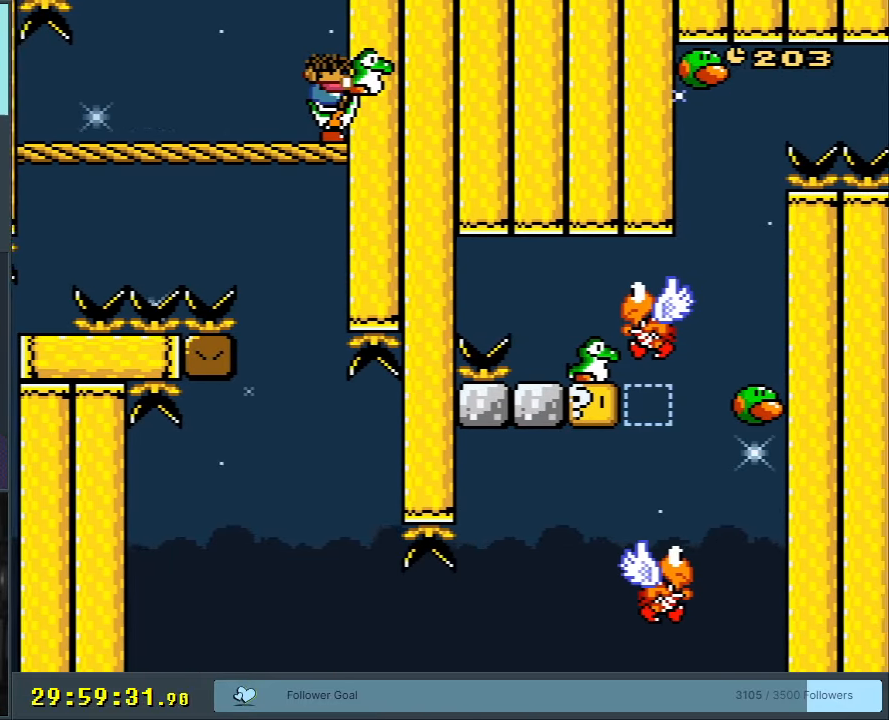
{"buttons": [], "events": [[17, "R1", "up"]]}
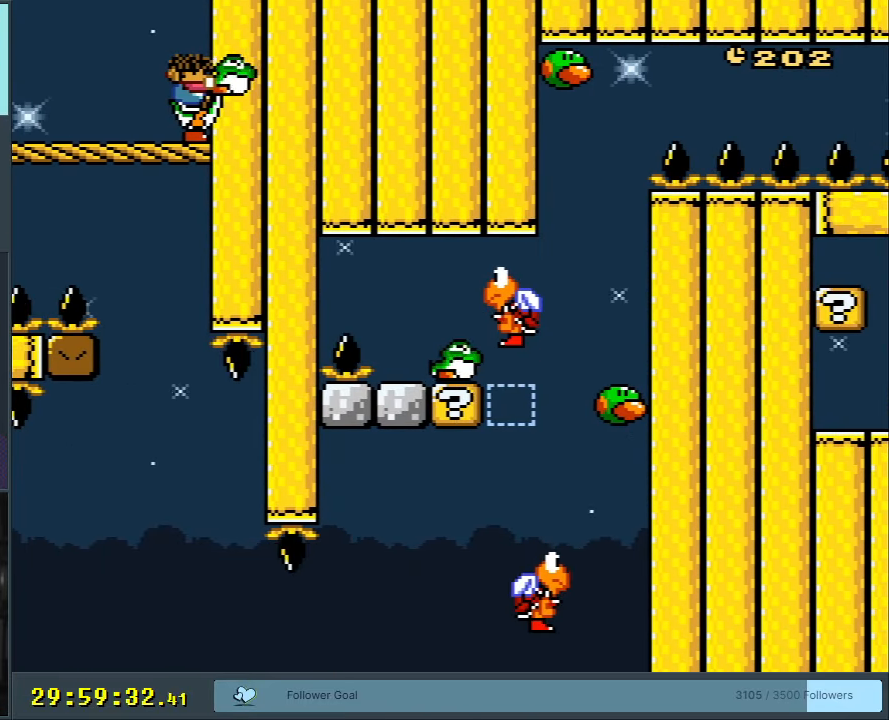
{"buttons": ["R1"], "events": [[150, "R1", "down"]]}